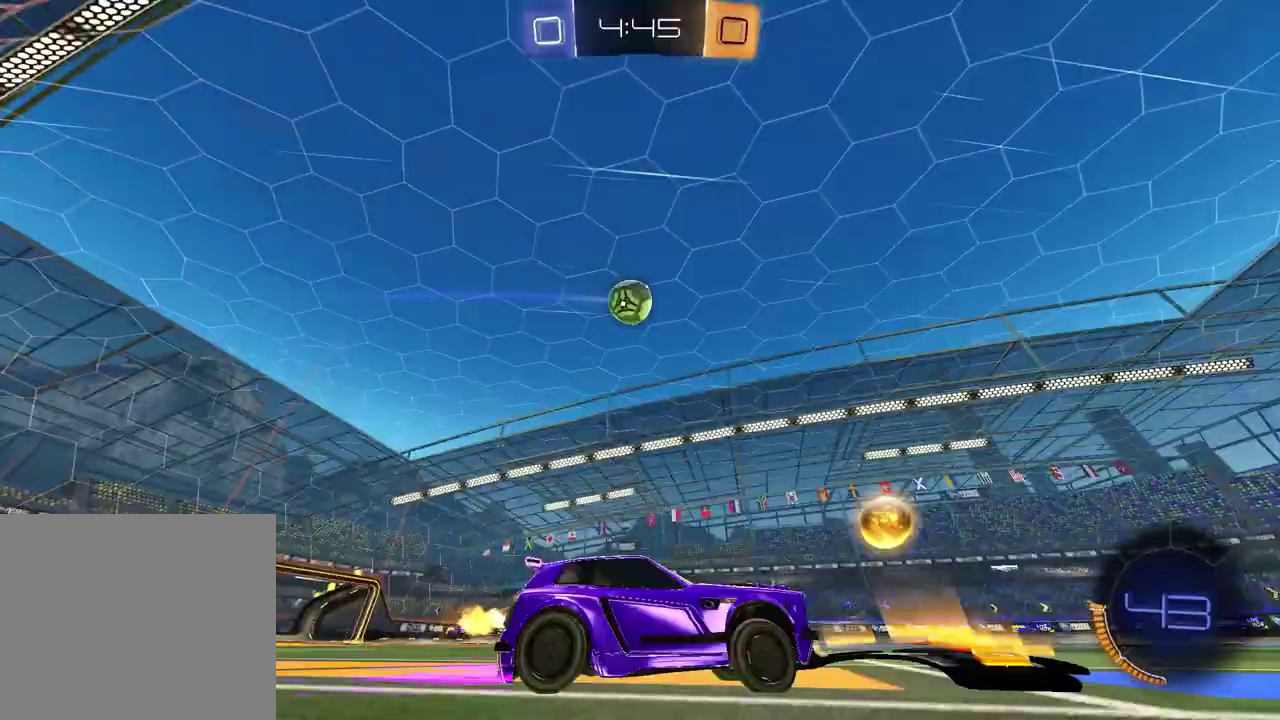
Gameplay with a controller (PlayStation layout); each line is a JSON object with the inputs held at the frame after it. "events" lists button and stick changes between this image and that frame as [ms after this image, input, new state], when the widget could be followed in between.
{"buttons": ["R2"], "left_stick": "center", "right_stick": "center"}
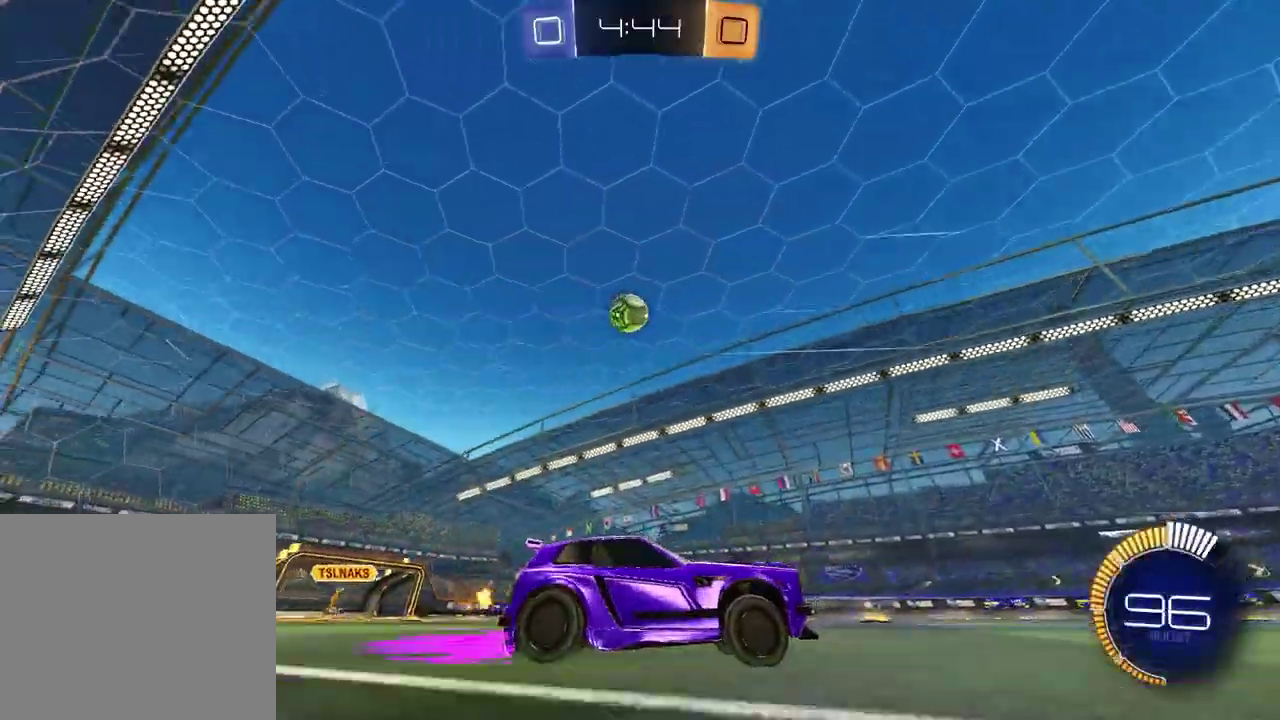
{"buttons": ["R2"], "left_stick": "center", "right_stick": "center", "events": []}
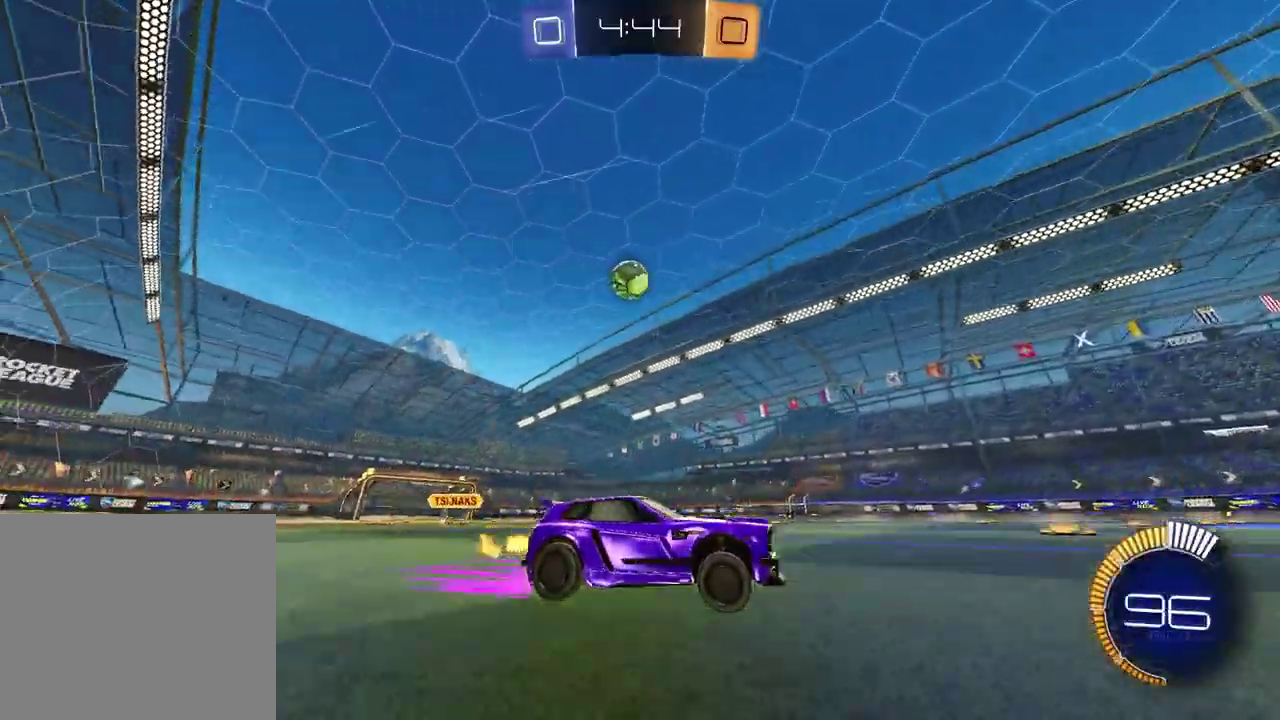
{"buttons": ["R2"], "left_stick": "left", "right_stick": "center", "events": [[133, "left_stick", "left"]]}
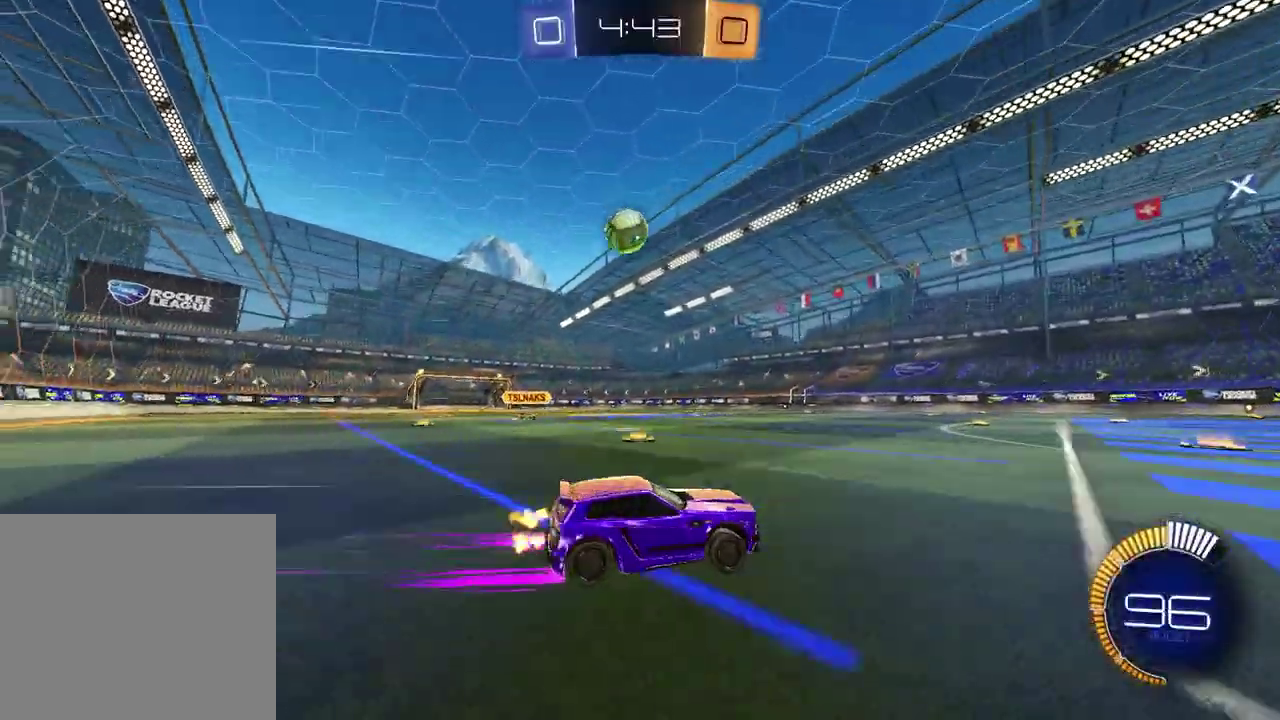
{"buttons": ["L2"], "left_stick": "right", "right_stick": "center", "events": [[117, "R2", "up"], [117, "left_stick", "center"], [333, "left_stick", "left"], [417, "L2", "down"], [417, "left_stick", "center"], [467, "left_stick", "right"]]}
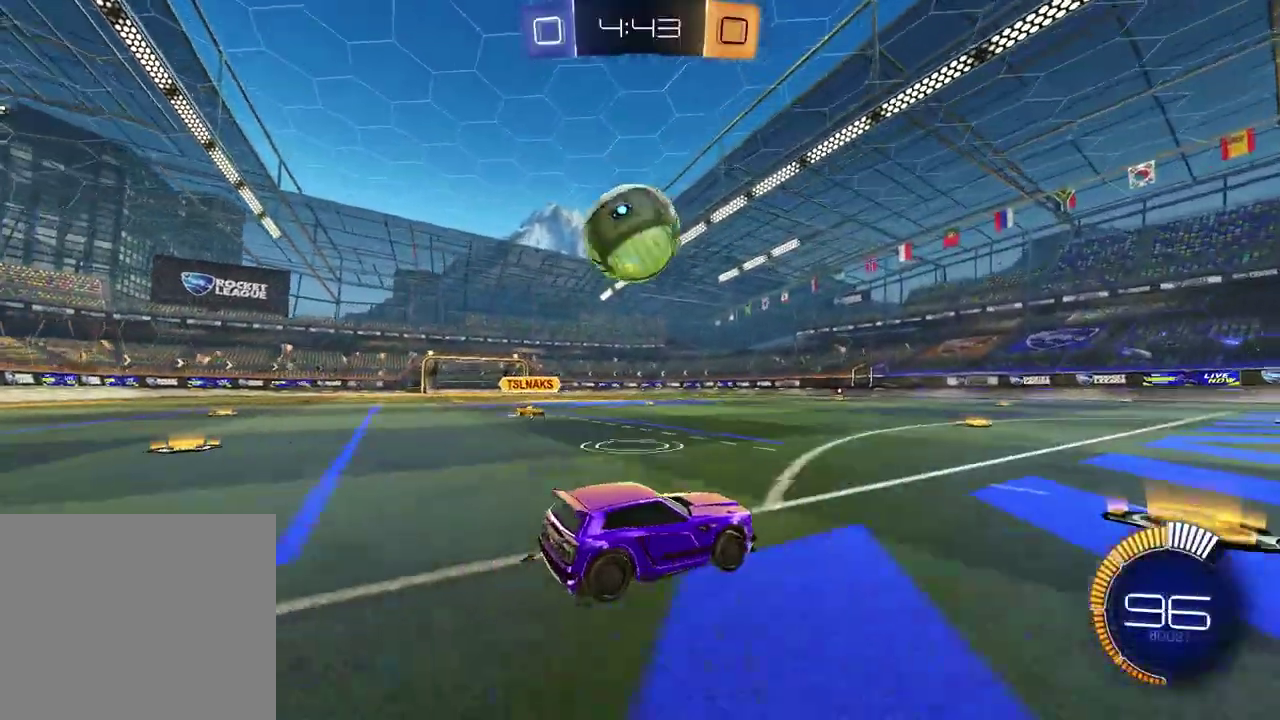
{"buttons": ["R1", "R2"], "left_stick": "left", "right_stick": "center", "events": [[33, "L2", "up"], [50, "R2", "down"], [133, "R1", "down"], [133, "left_stick", "center"], [467, "left_stick", "left"]]}
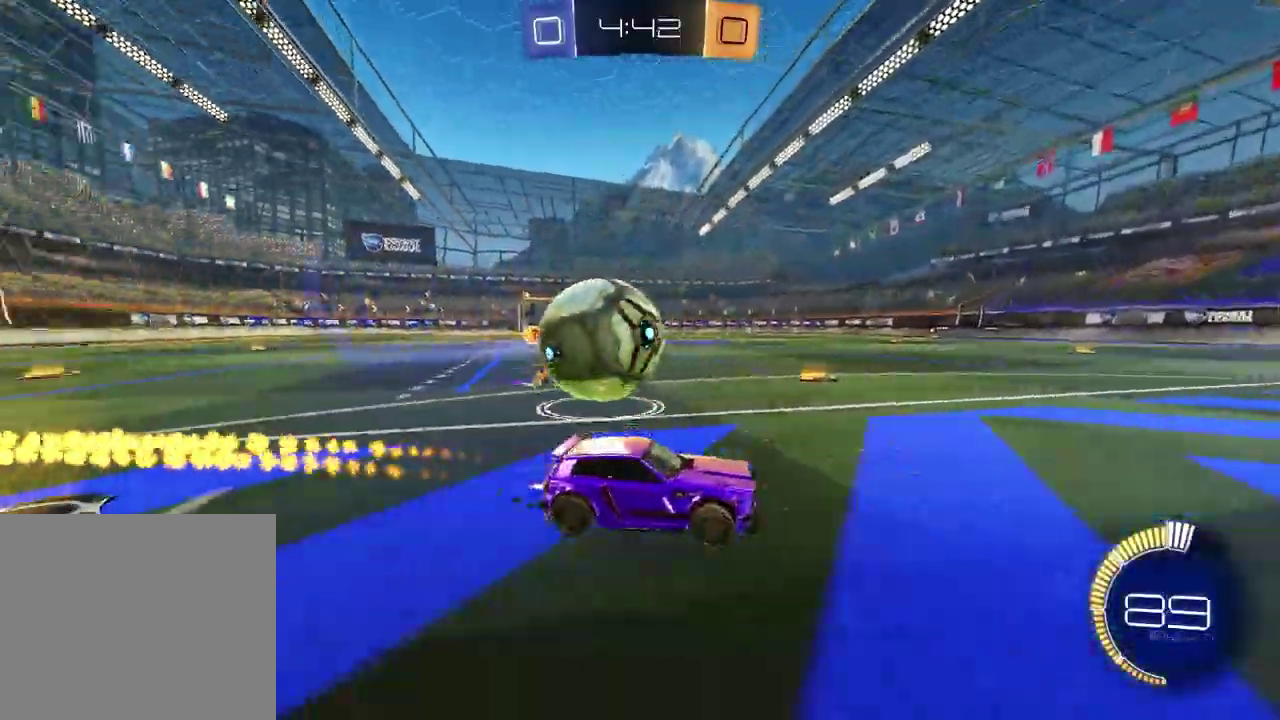
{"buttons": ["R1", "R2"], "left_stick": "left", "right_stick": "center", "events": [[167, "left_stick", "up-right"], [383, "TRIANGLE", "down"], [383, "left_stick", "center"], [467, "left_stick", "left"], [500, "TRIANGLE", "up"]]}
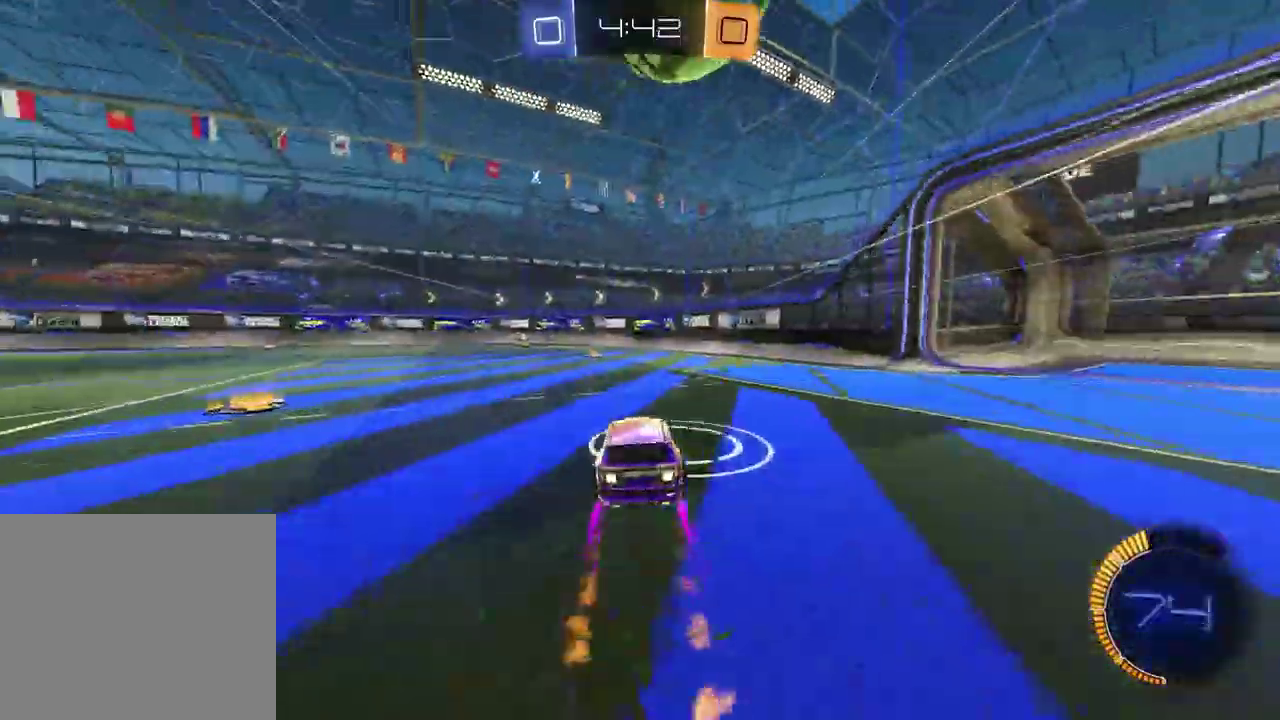
{"buttons": ["R2"], "left_stick": "left", "right_stick": "center", "events": [[83, "R1", "up"], [100, "left_stick", "center"], [483, "left_stick", "left"]]}
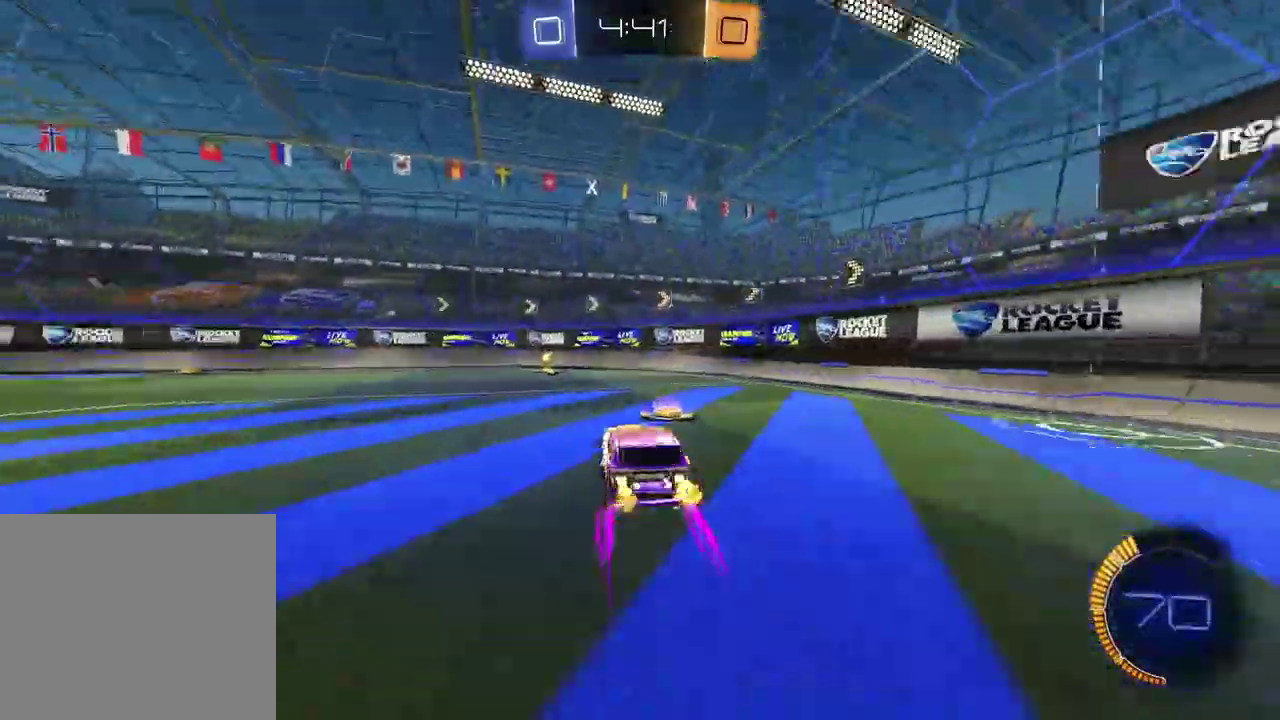
{"buttons": ["R2"], "left_stick": "right", "right_stick": "center", "events": [[17, "R1", "down"], [17, "TRIANGLE", "down"], [117, "TRIANGLE", "up"], [133, "left_stick", "center"], [200, "R1", "up"], [367, "left_stick", "right"]]}
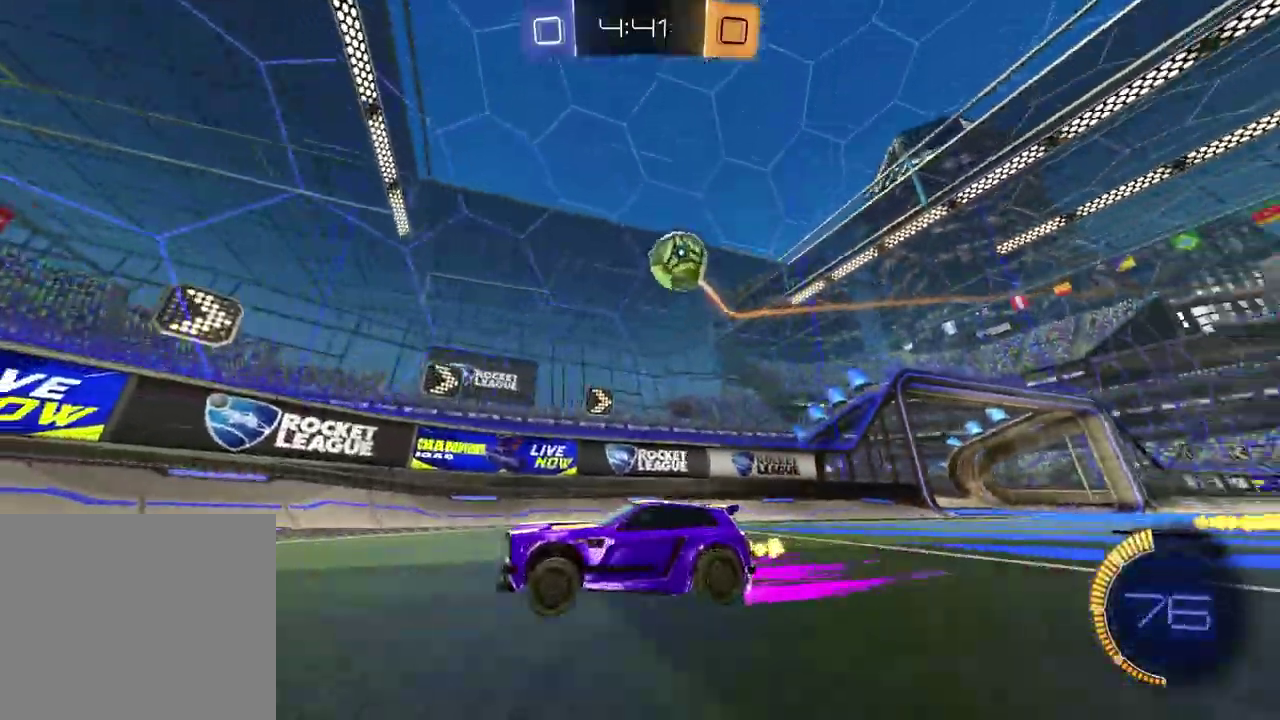
{"buttons": ["R2"], "left_stick": "left", "right_stick": "right", "events": [[150, "R2", "up"], [183, "L2", "down"], [200, "left_stick", "left"], [233, "right_stick", "right"], [350, "L2", "up"], [383, "R2", "down"]]}
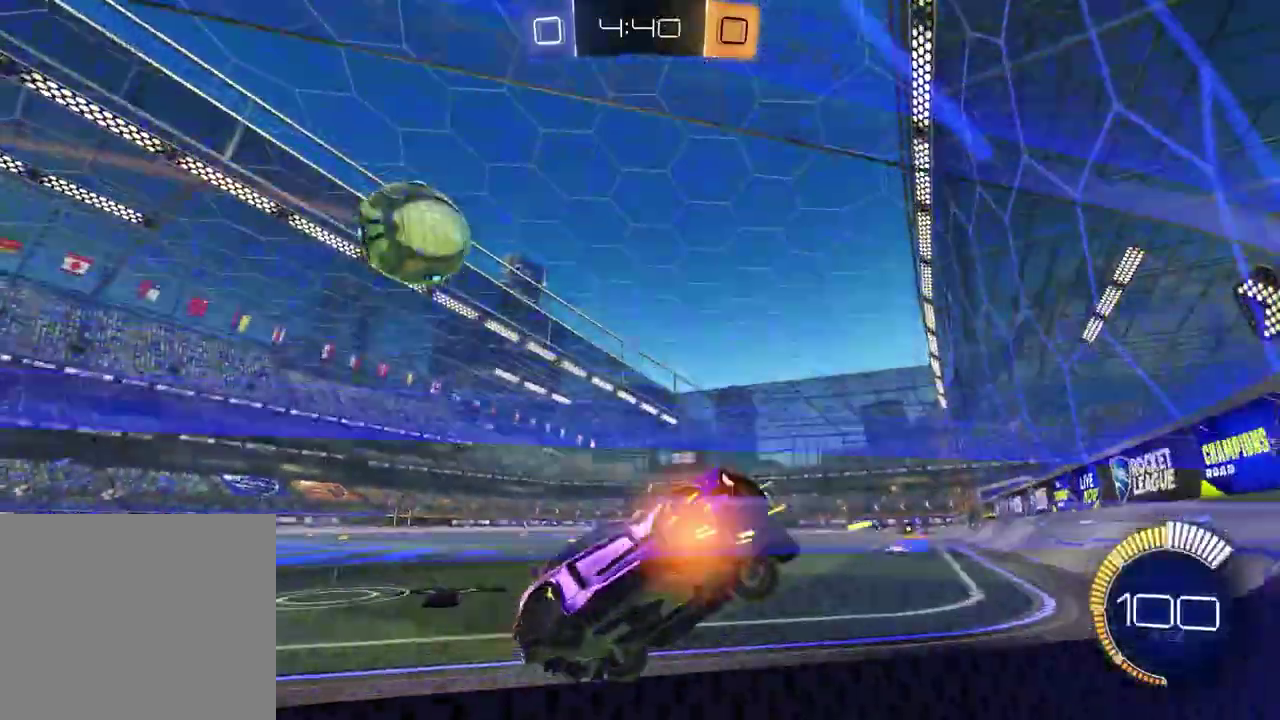
{"buttons": ["R2"], "left_stick": "left", "right_stick": "center", "events": [[83, "L2", "down"], [117, "R2", "up"], [183, "right_stick", "center"], [233, "R2", "down"], [250, "L2", "up"]]}
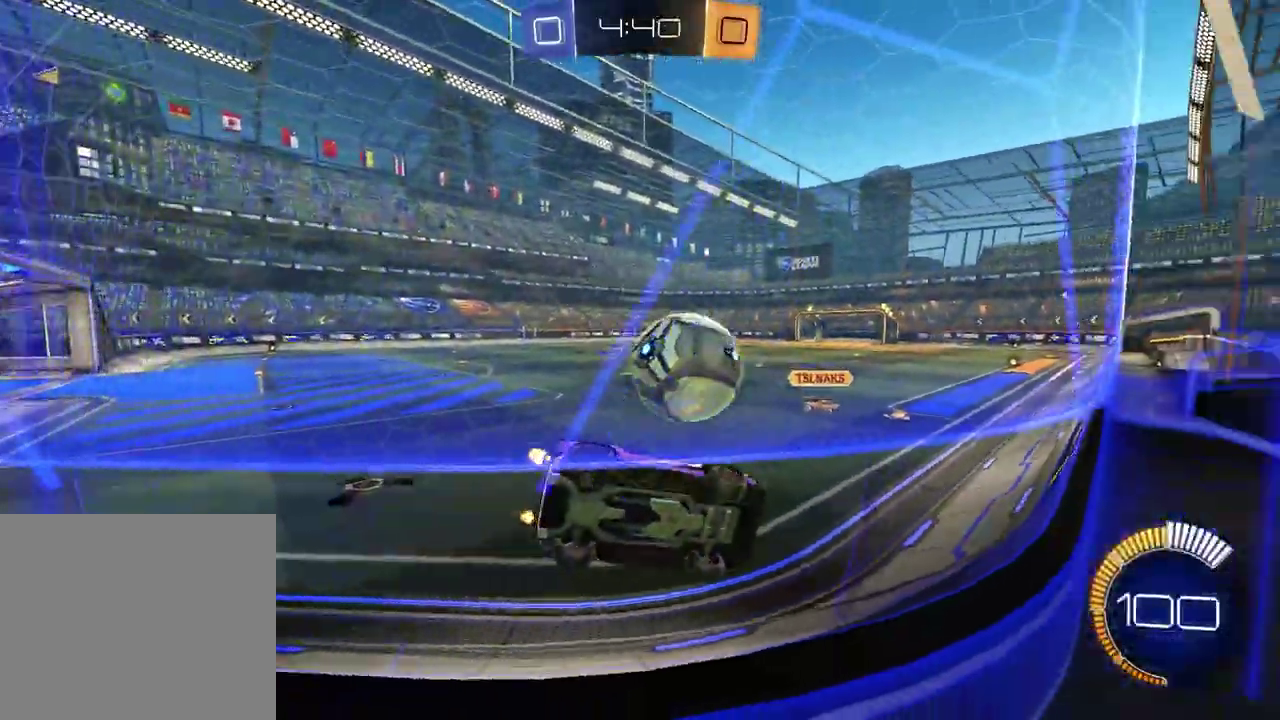
{"buttons": [], "left_stick": "center", "right_stick": "center", "events": [[217, "R2", "up"], [233, "L2", "down"], [350, "L2", "up"], [383, "left_stick", "center"]]}
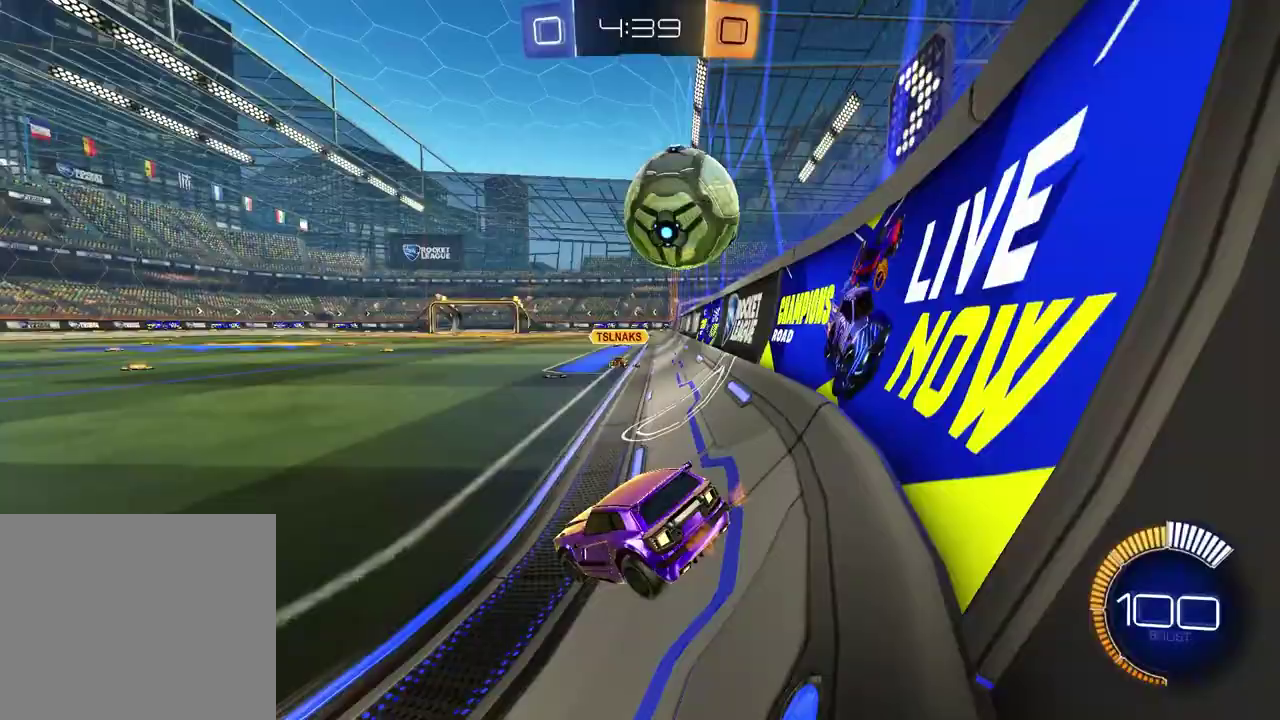
{"buttons": ["R2"], "left_stick": "up-right", "right_stick": "center", "events": [[117, "left_stick", "up-right"], [317, "left_stick", "down-left"], [400, "left_stick", "up-right"], [433, "R2", "down"]]}
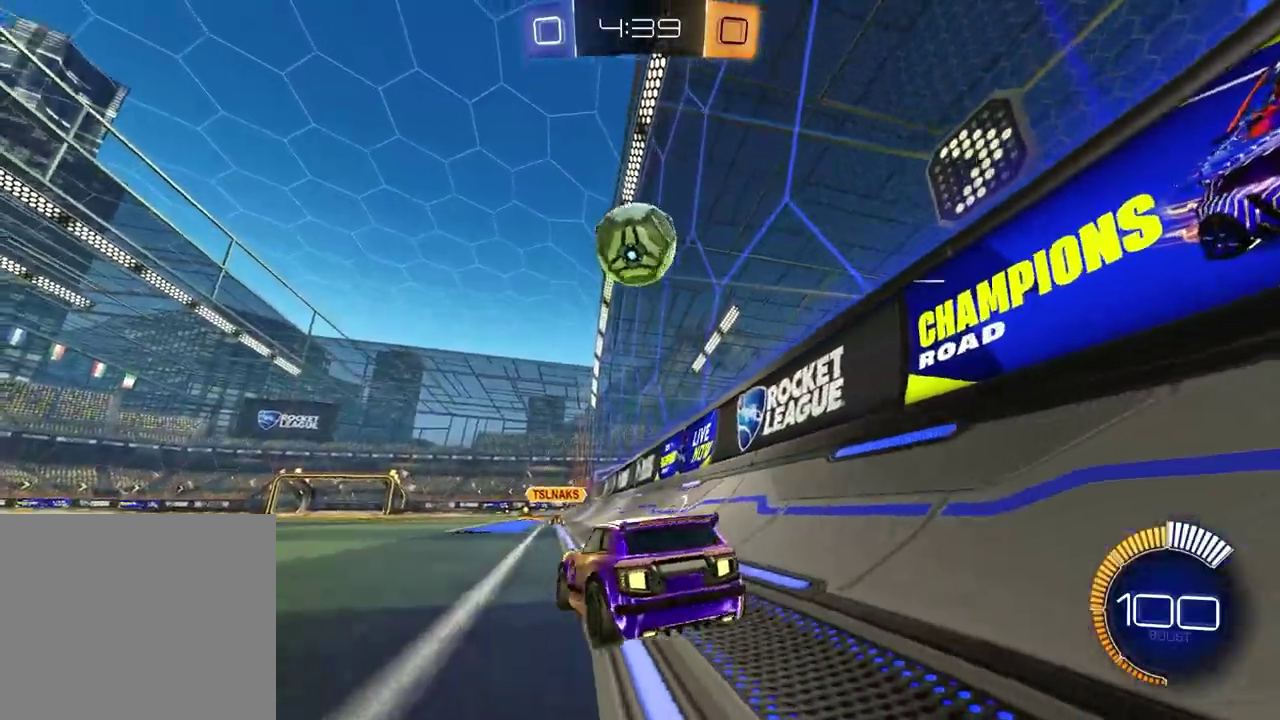
{"buttons": ["R2"], "left_stick": "center", "right_stick": "center", "events": [[33, "TRIANGLE", "down"], [50, "left_stick", "center"], [100, "TRIANGLE", "up"], [250, "left_stick", "left"], [317, "left_stick", "center"]]}
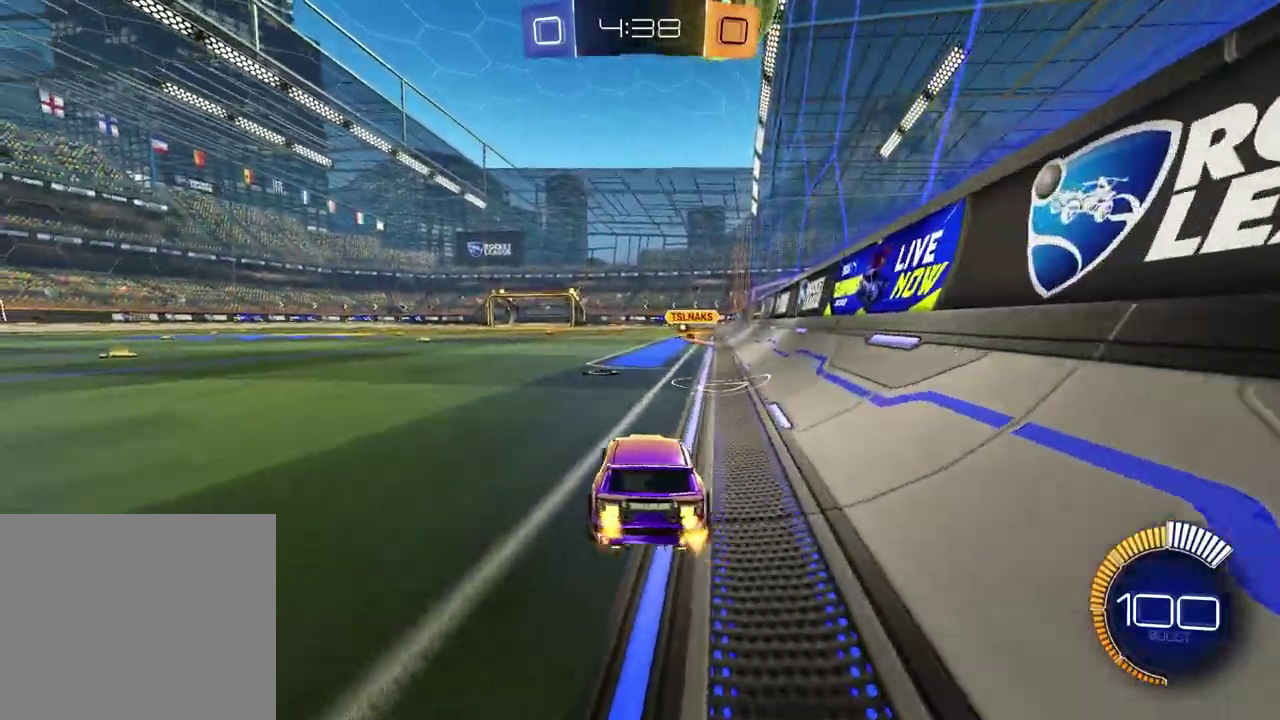
{"buttons": ["R2"], "left_stick": "center", "right_stick": "center", "events": [[50, "left_stick", "up-right"], [150, "left_stick", "center"]]}
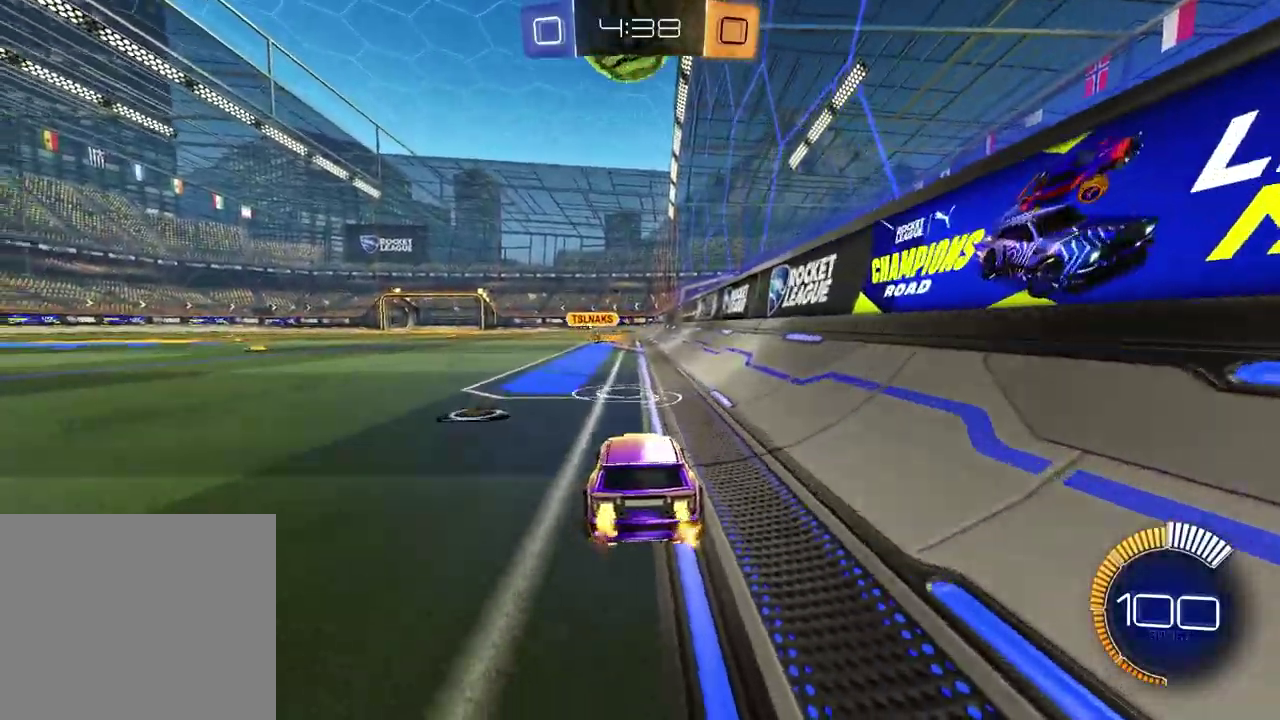
{"buttons": ["R2"], "left_stick": "center", "right_stick": "center", "events": []}
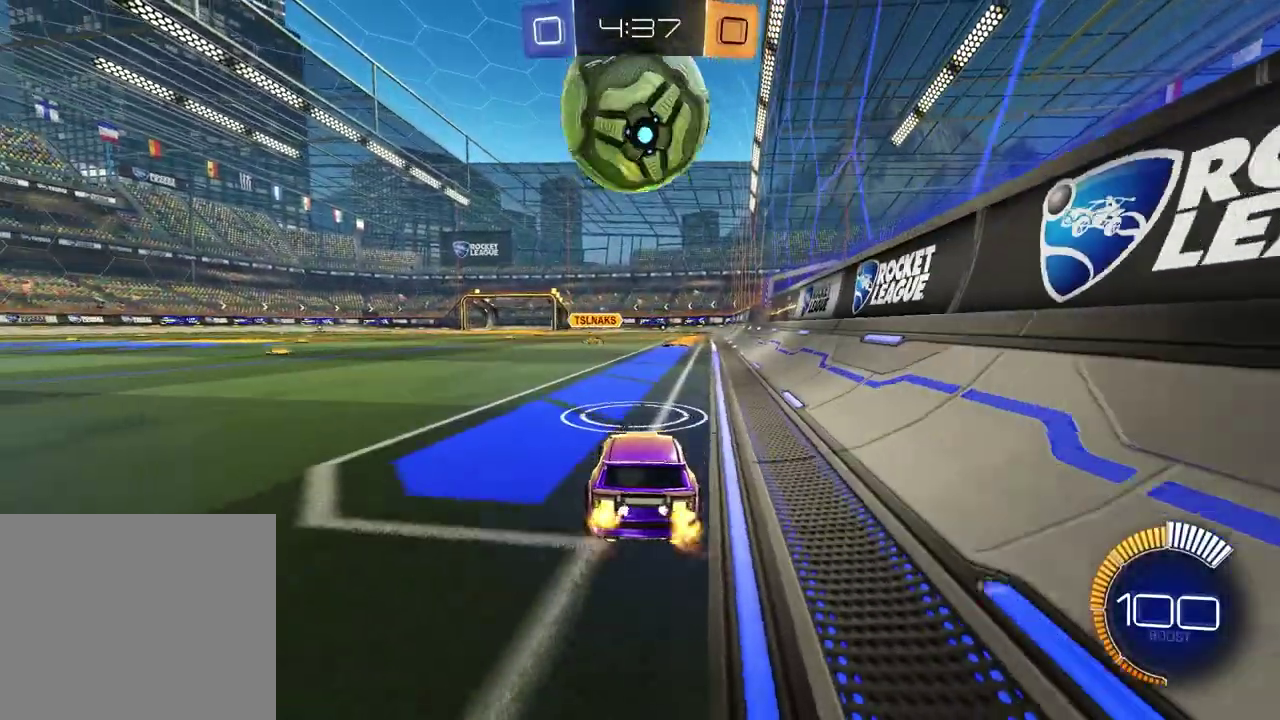
{"buttons": ["R2"], "left_stick": "center", "right_stick": "center", "events": [[133, "R1", "down"], [250, "R1", "up"], [333, "R2", "up"], [483, "R2", "down"]]}
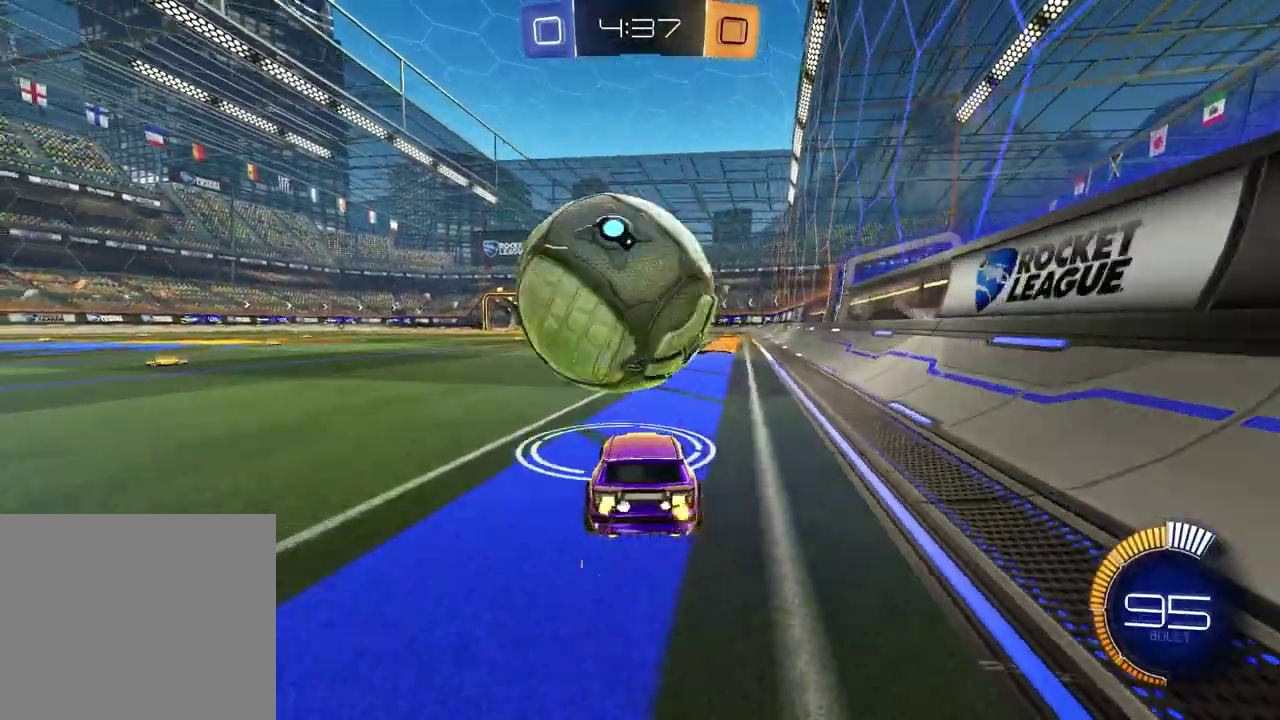
{"buttons": ["TRIANGLE", "R1", "R2"], "left_stick": "left", "right_stick": "center", "events": [[50, "R1", "down"], [300, "left_stick", "down-left"], [417, "left_stick", "center"], [467, "TRIANGLE", "down"], [467, "left_stick", "left"]]}
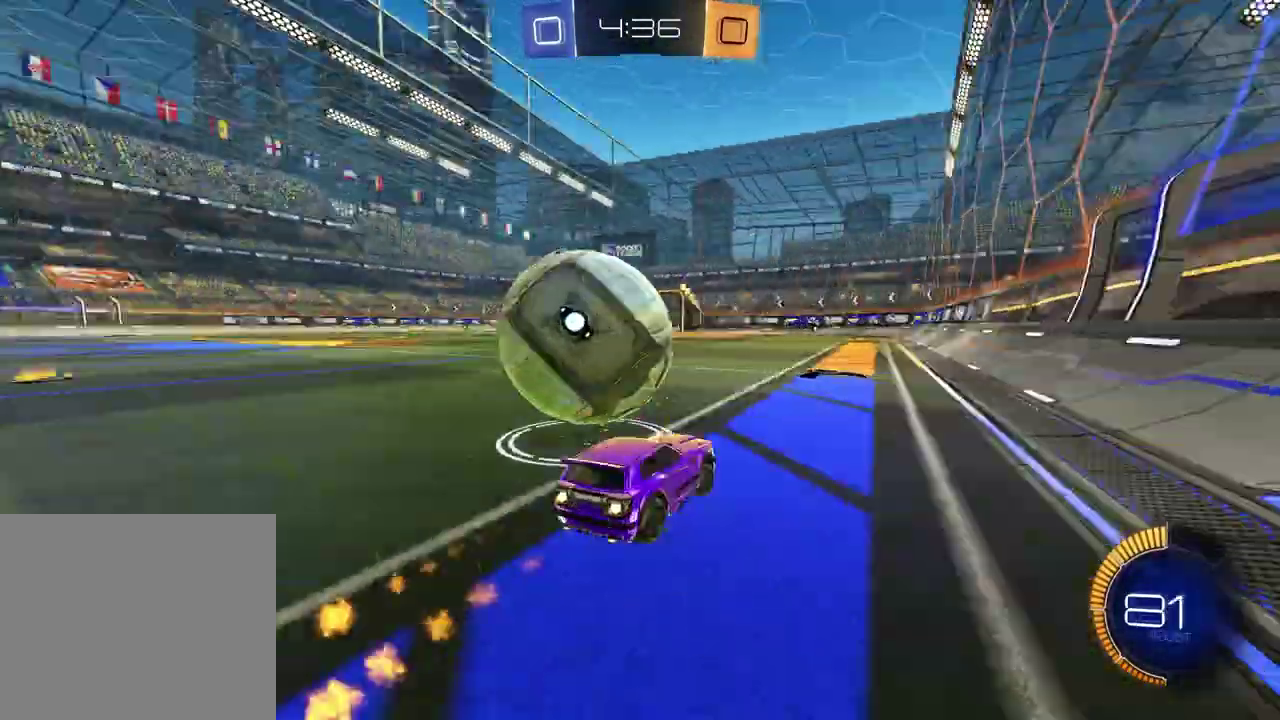
{"buttons": [], "left_stick": "center", "right_stick": "center", "events": [[83, "R1", "up"], [83, "TRIANGLE", "up"], [117, "left_stick", "center"], [317, "R2", "up"], [350, "L2", "down"], [367, "left_stick", "left"], [467, "L2", "up"], [500, "left_stick", "center"]]}
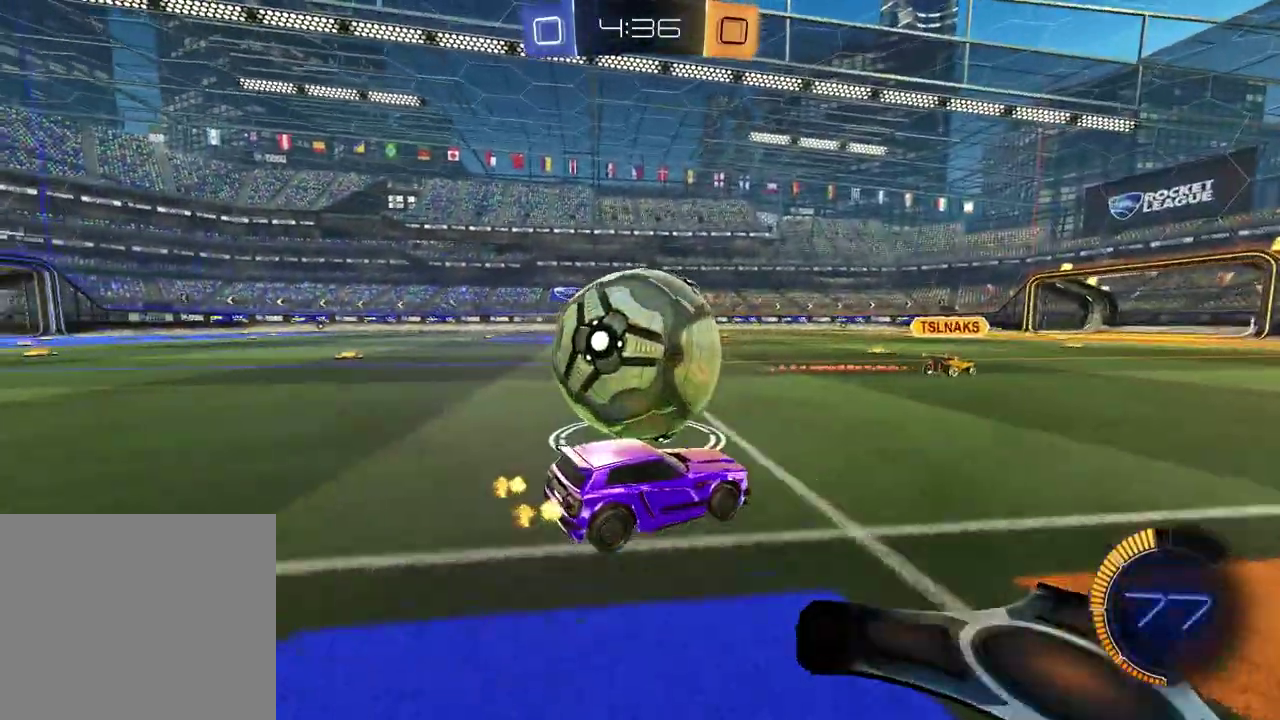
{"buttons": ["R2"], "left_stick": "left", "right_stick": "center", "events": [[17, "R2", "down"], [50, "left_stick", "right"], [283, "left_stick", "center"], [433, "left_stick", "left"]]}